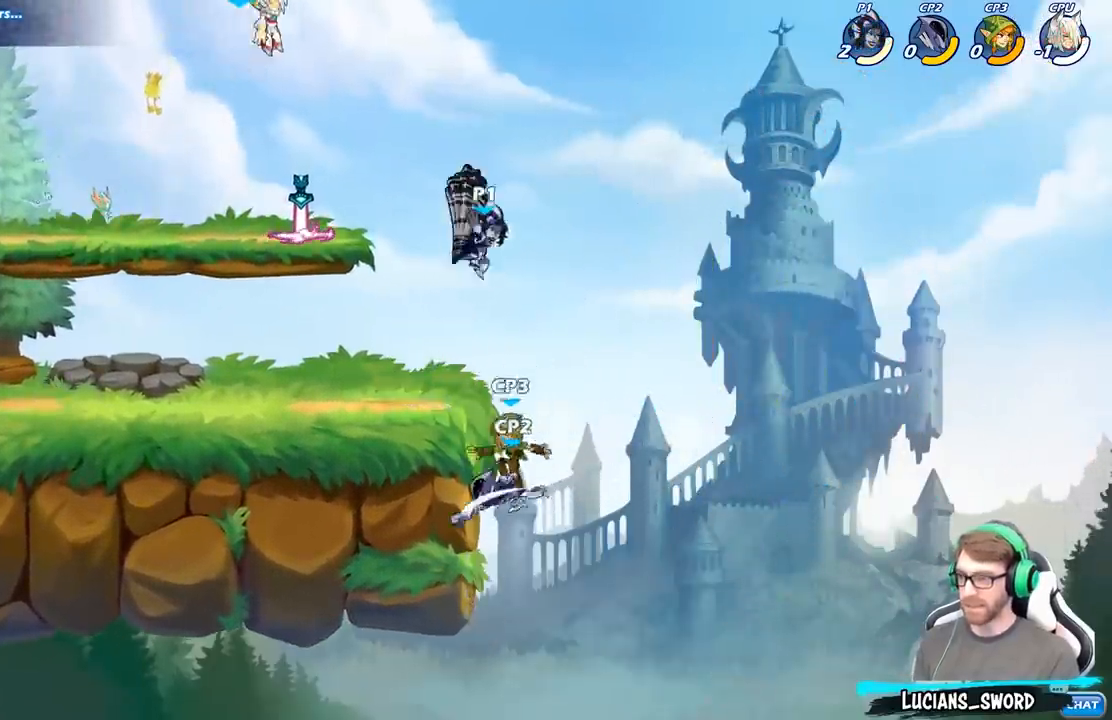
Gameplay with a controller (Xbox layout); each line is a JSON object with the inputs held at the frame after it. "events" lists button and stick changes between this image and that frame as [ms after this image, input, new state], when the widget could be followed in between.
{"buttons": [], "left_stick": "center", "right_stick": "center", "events": [[383, "B", "up"], [483, "left_stick", "center"]]}
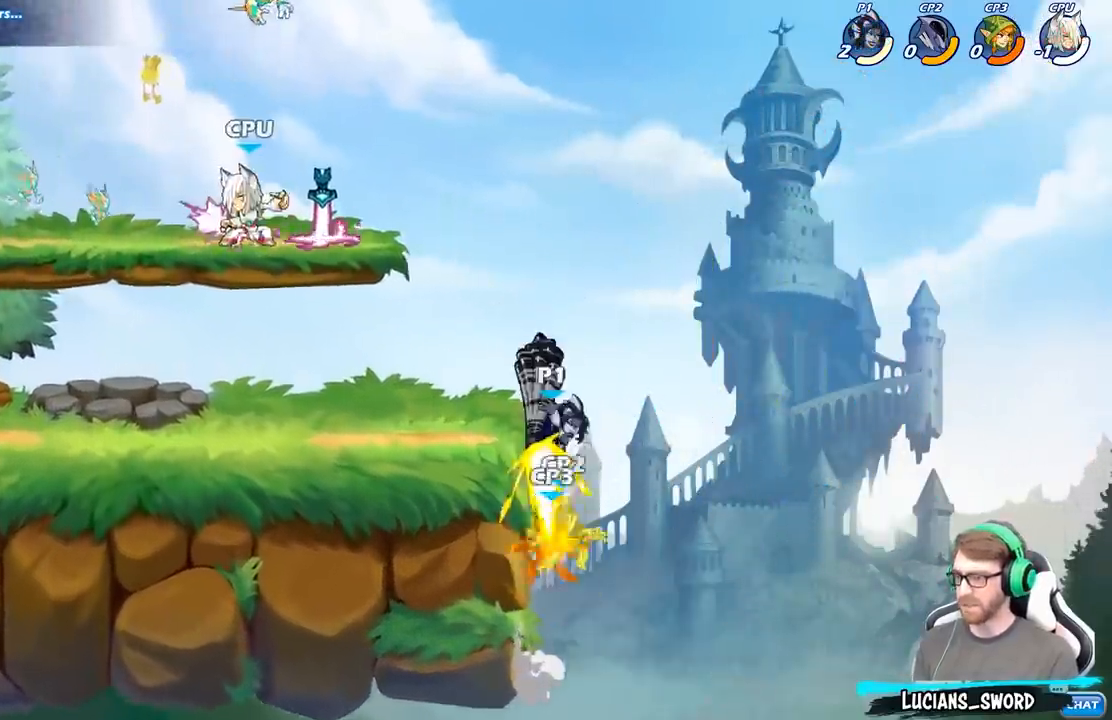
{"buttons": ["A"], "left_stick": "left", "right_stick": "center", "events": [[350, "A", "down"], [417, "left_stick", "left"]]}
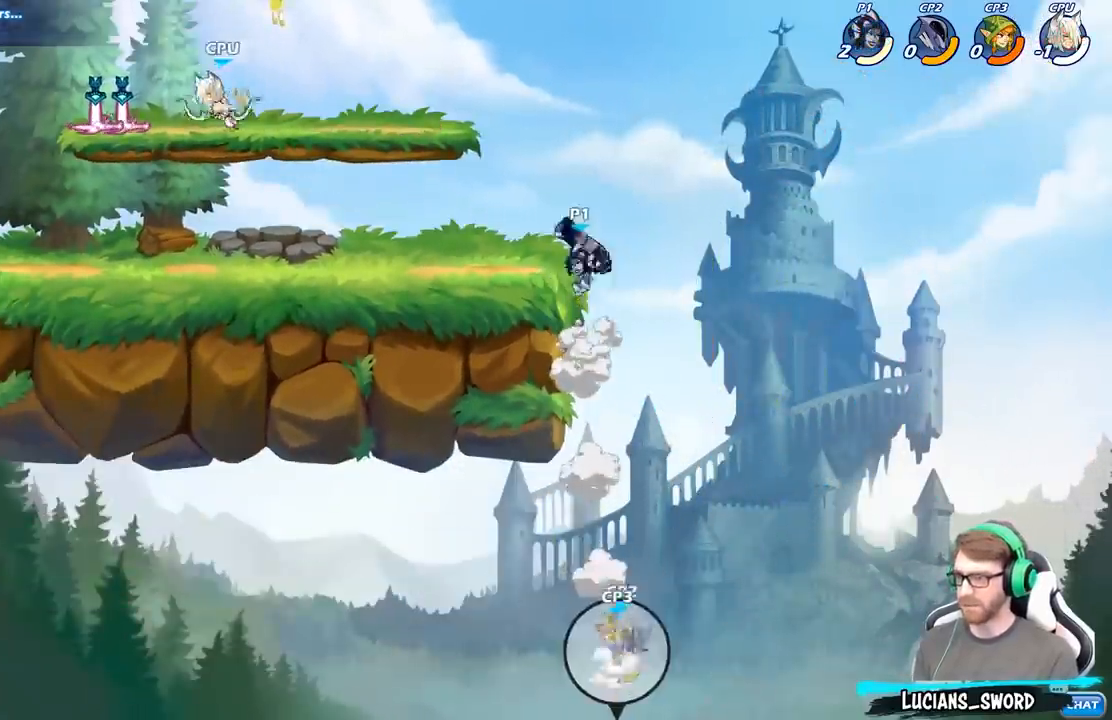
{"buttons": [], "left_stick": "right", "right_stick": "center", "events": [[33, "A", "up"], [117, "left_stick", "down-left"], [233, "left_stick", "down-right"], [317, "left_stick", "right"], [383, "A", "down"], [500, "A", "up"]]}
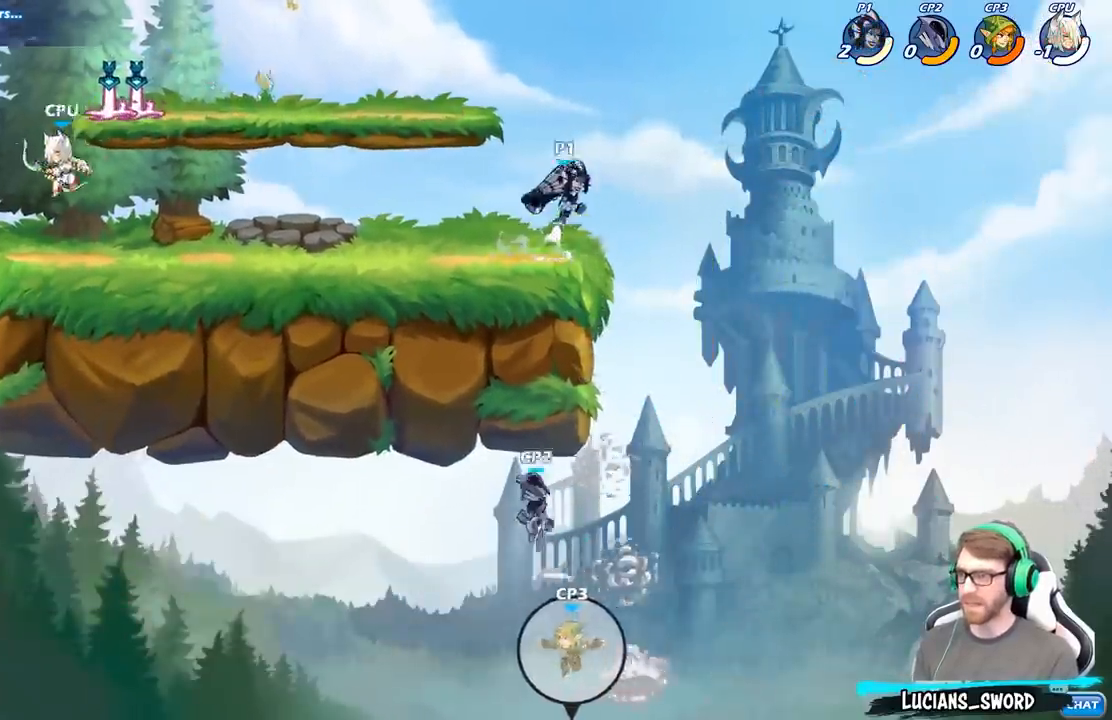
{"buttons": ["B"], "left_stick": "down", "right_stick": "center", "events": [[100, "left_stick", "down"], [200, "B", "down"]]}
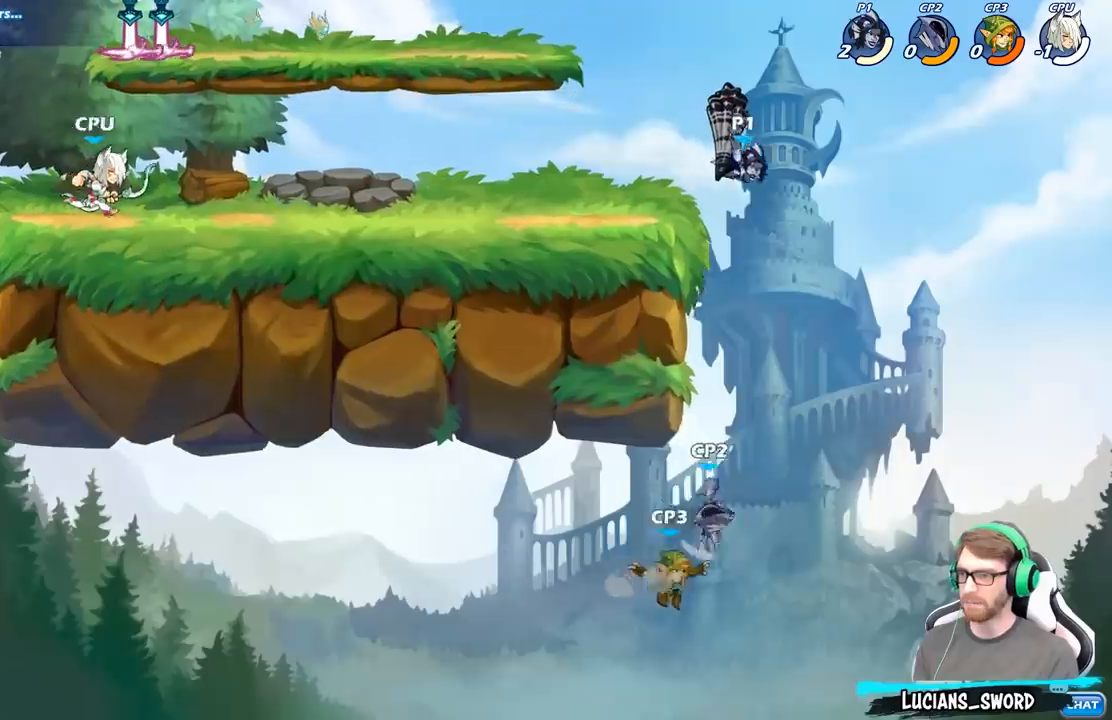
{"buttons": [], "left_stick": "center", "right_stick": "center", "events": [[133, "B", "up"], [217, "left_stick", "center"]]}
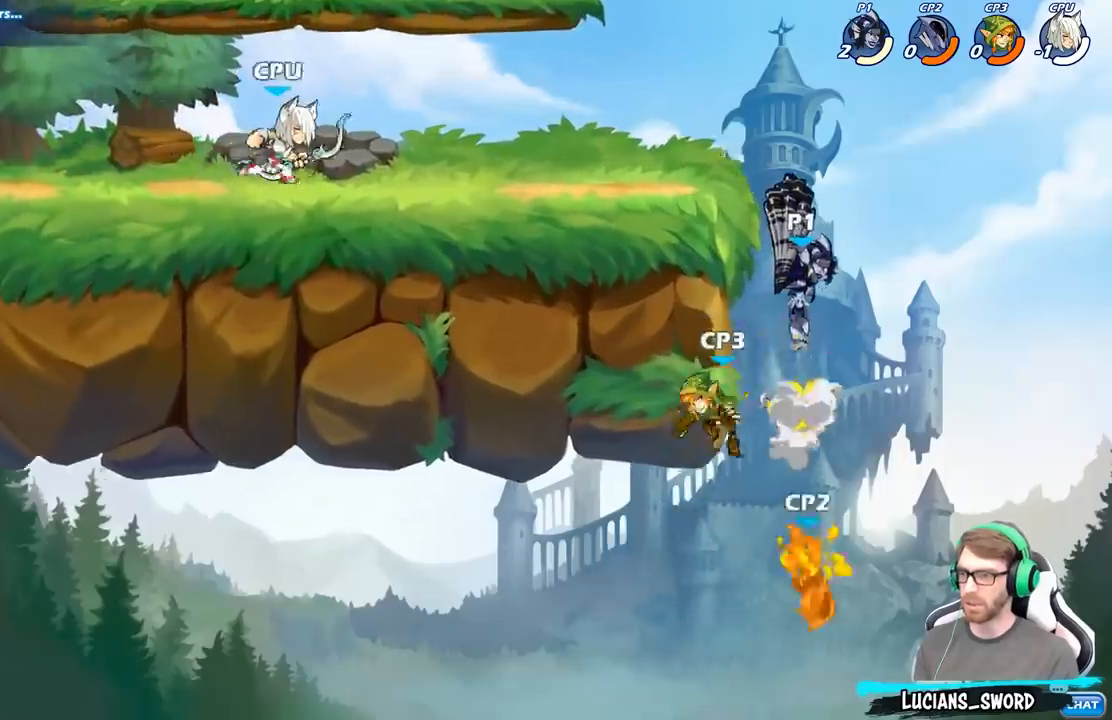
{"buttons": [], "left_stick": "left", "right_stick": "center", "events": [[217, "A", "down"], [383, "left_stick", "left"], [433, "A", "up"]]}
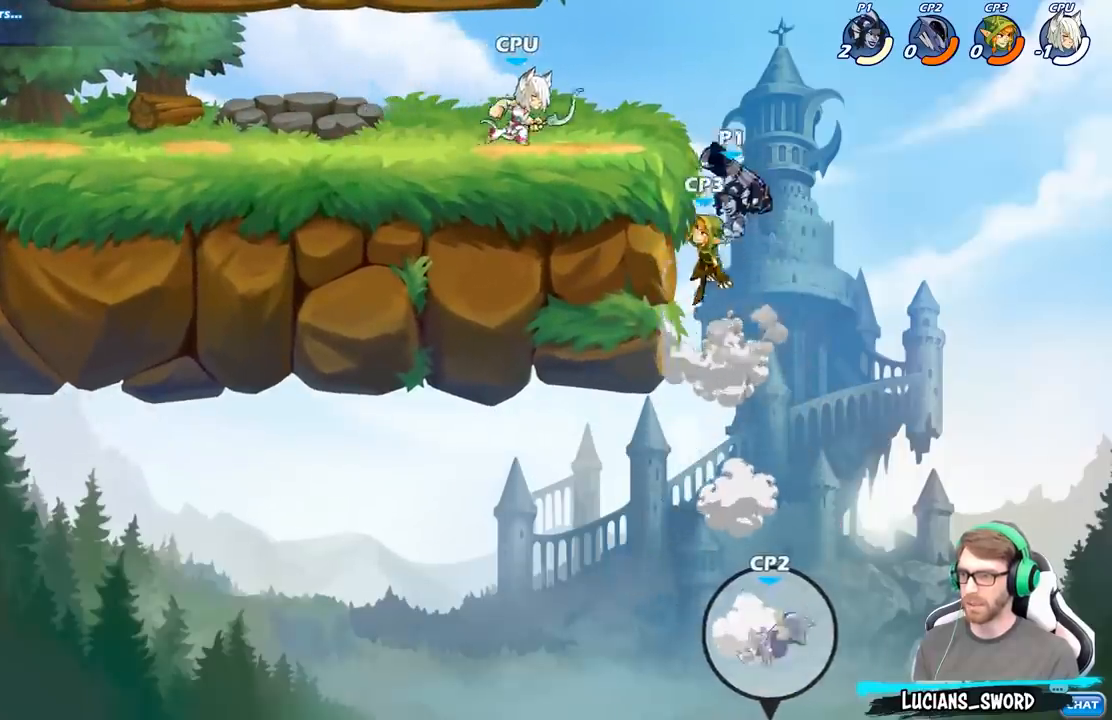
{"buttons": [], "left_stick": "center", "right_stick": "center", "events": [[17, "left_stick", "down-left"], [67, "B", "down"], [117, "left_stick", "down"], [217, "B", "up"], [217, "left_stick", "center"]]}
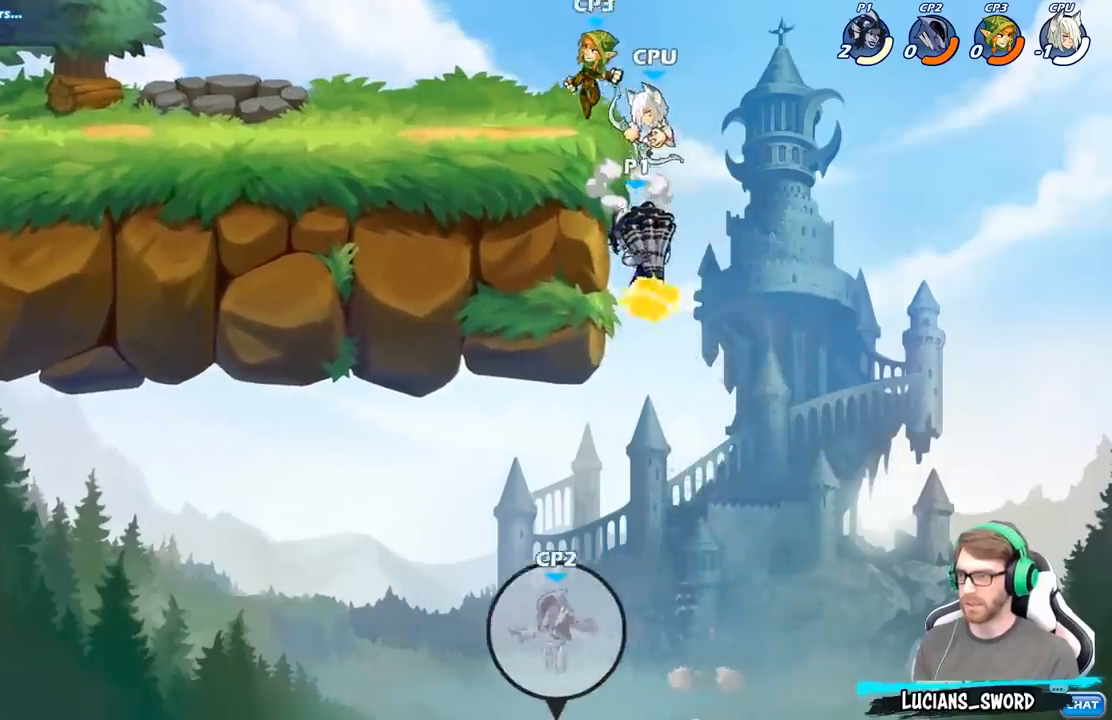
{"buttons": [], "left_stick": "up", "right_stick": "center", "events": [[267, "left_stick", "up"], [350, "B", "down"], [467, "B", "up"]]}
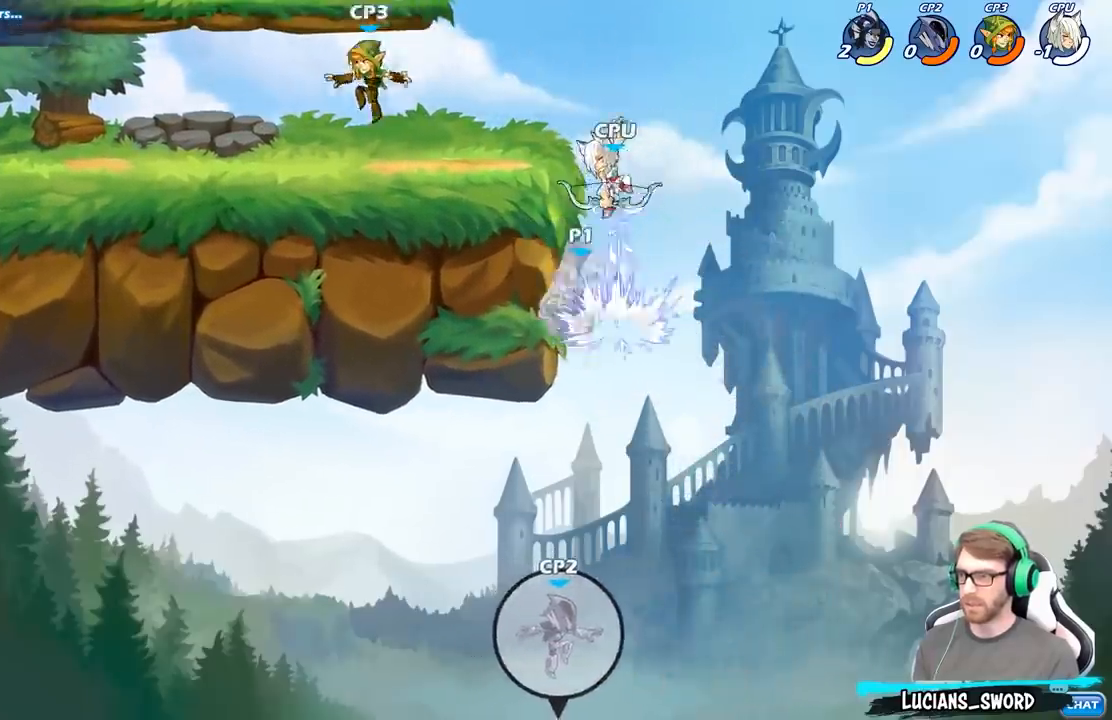
{"buttons": ["A"], "left_stick": "right", "right_stick": "center", "events": [[17, "left_stick", "center"], [83, "B", "down"], [133, "B", "up"], [183, "left_stick", "right"], [333, "A", "down"]]}
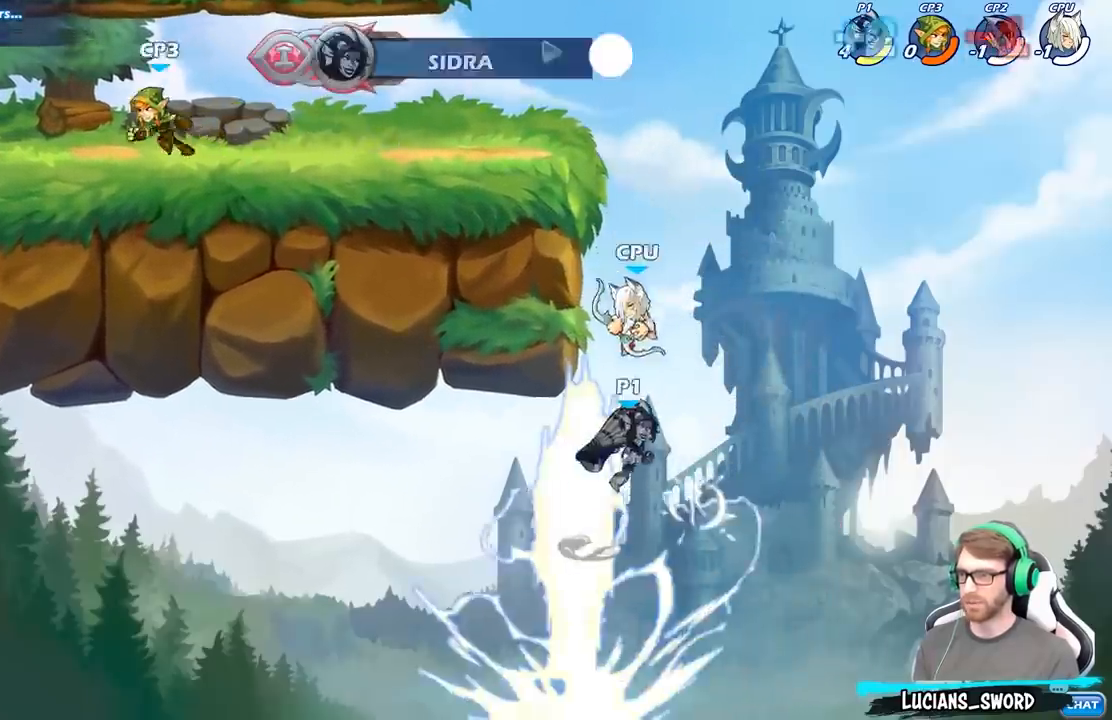
{"buttons": [], "left_stick": "center", "right_stick": "center", "events": [[100, "A", "up"], [167, "left_stick", "up-left"], [250, "B", "down"], [383, "B", "up"], [383, "left_stick", "center"]]}
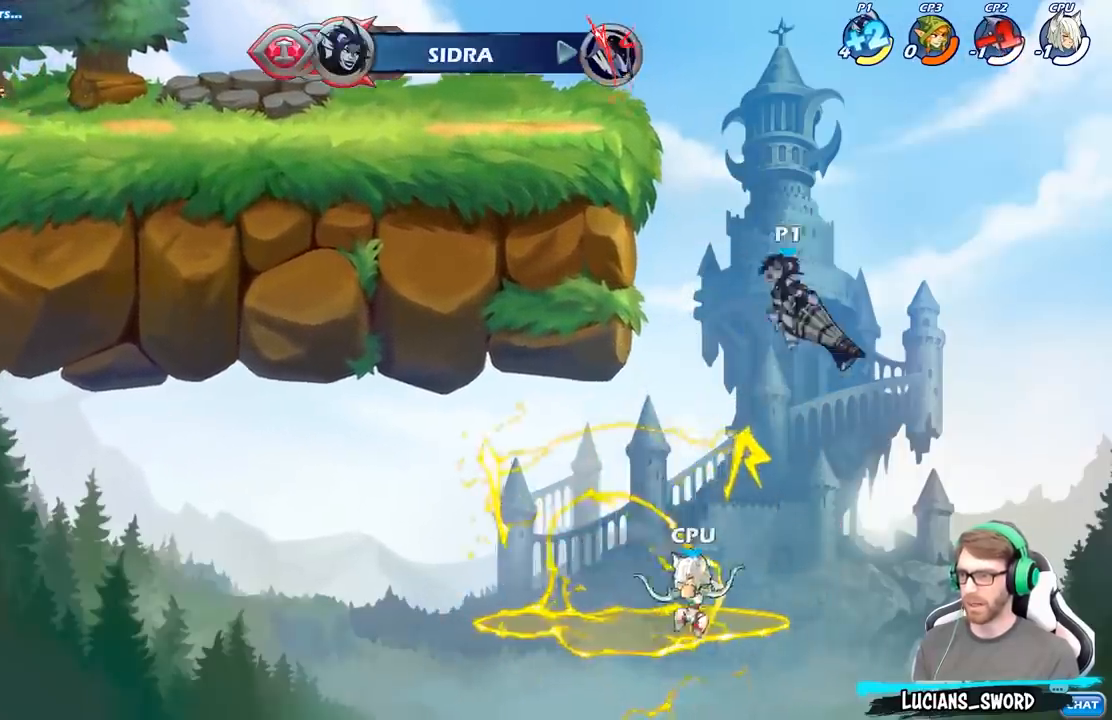
{"buttons": [], "left_stick": "left", "right_stick": "center", "events": [[150, "left_stick", "left"]]}
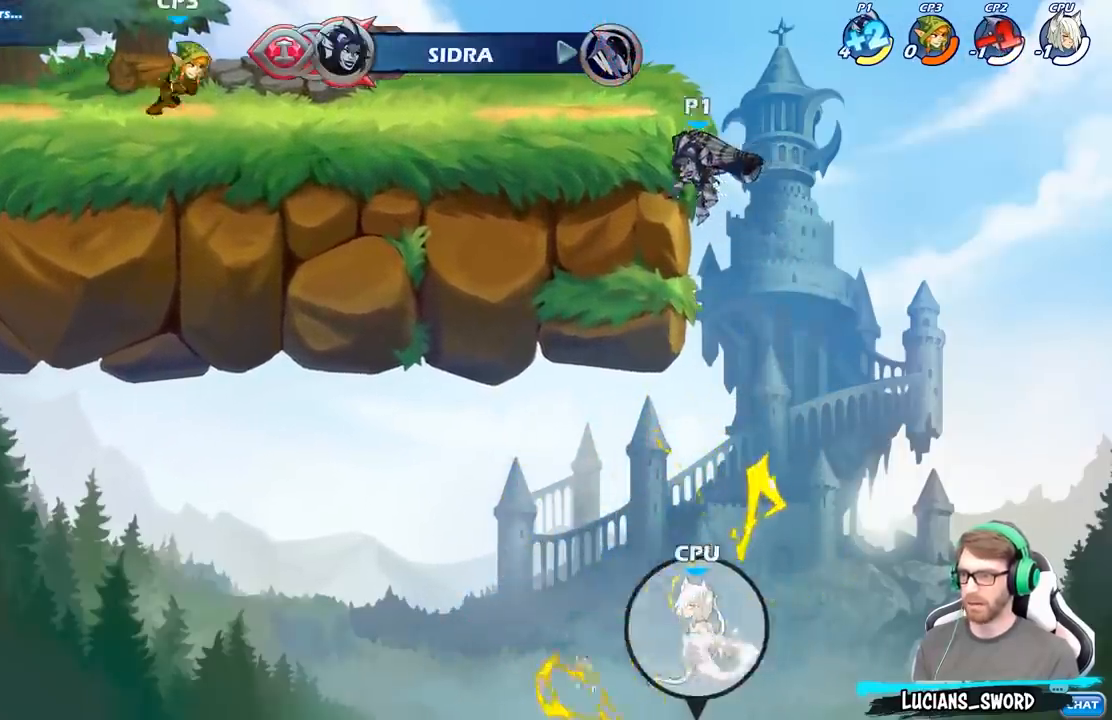
{"buttons": [], "left_stick": "left", "right_stick": "center", "events": [[117, "left_stick", "right"], [217, "left_stick", "left"], [283, "A", "down"], [433, "A", "up"]]}
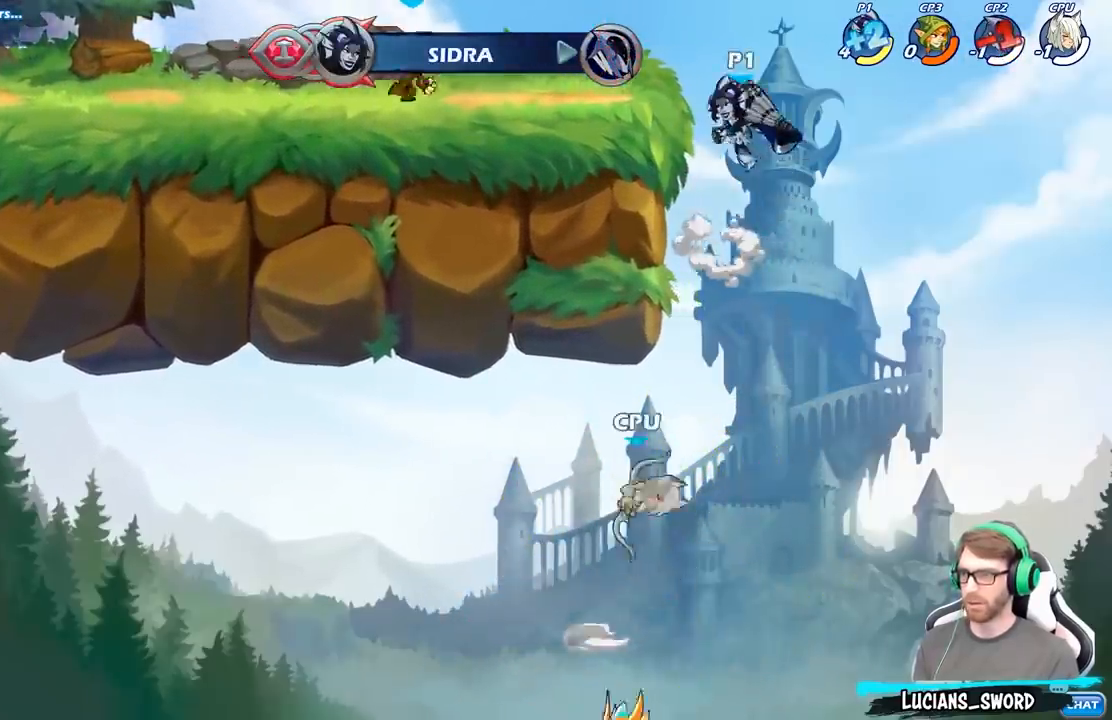
{"buttons": [], "left_stick": "left", "right_stick": "center", "events": [[50, "left_stick", "down"], [67, "R1", "down"], [117, "R1", "up"], [167, "left_stick", "center"], [433, "left_stick", "left"]]}
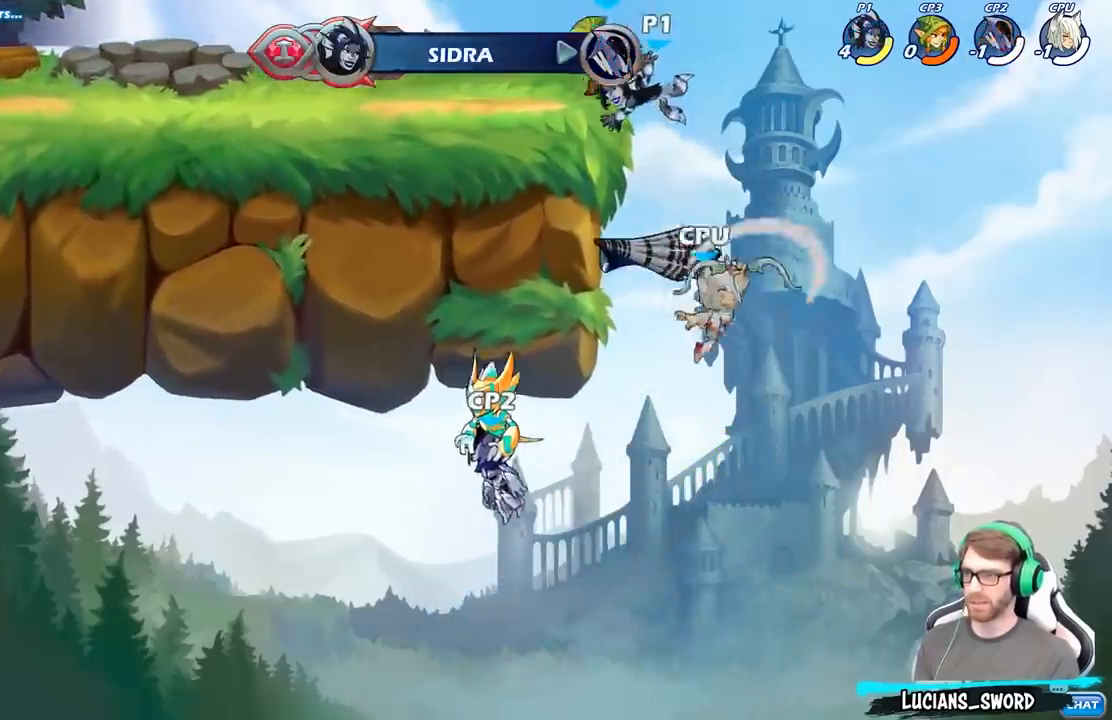
{"buttons": ["B"], "left_stick": "down", "right_stick": "center", "events": [[117, "B", "down"], [117, "left_stick", "down"]]}
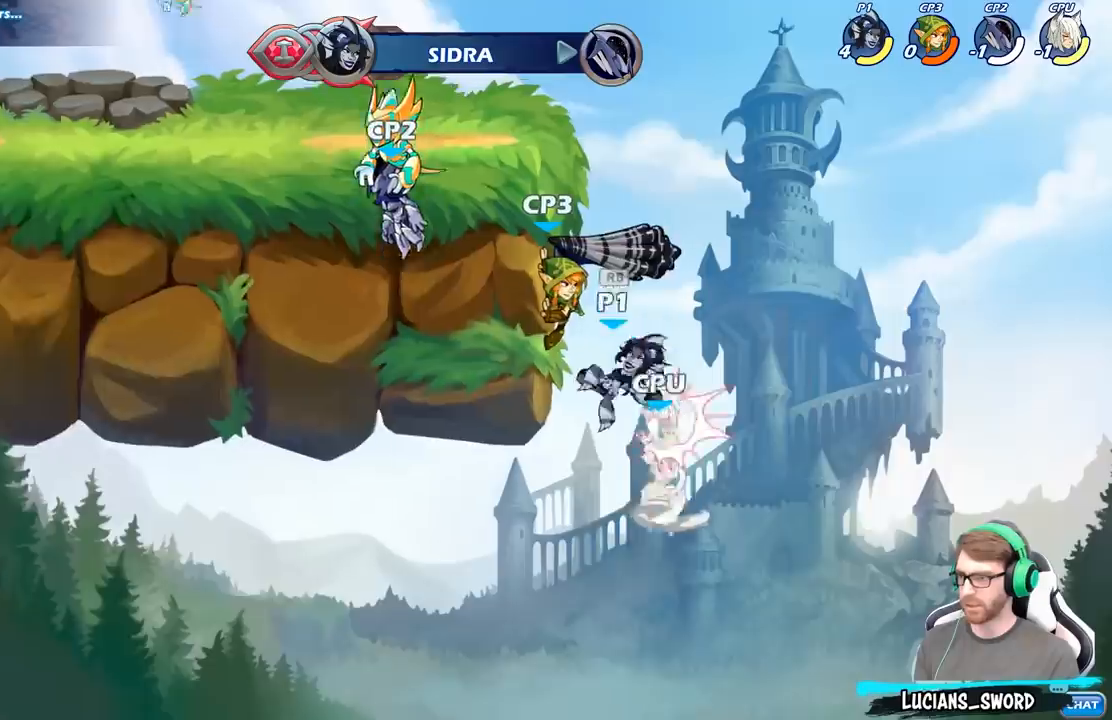
{"buttons": [], "left_stick": "up-left", "right_stick": "center", "events": [[100, "B", "up"], [150, "left_stick", "center"], [300, "A", "down"], [417, "A", "up"], [450, "left_stick", "up-left"]]}
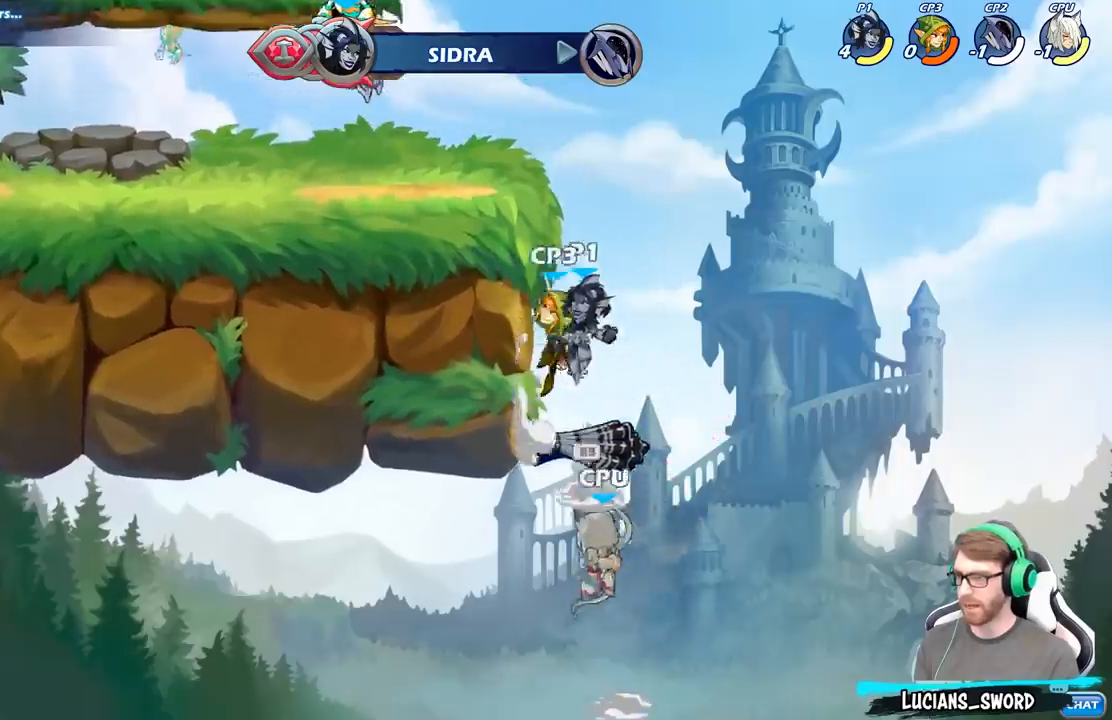
{"buttons": ["A"], "left_stick": "up-left", "right_stick": "center", "events": [[50, "left_stick", "left"], [233, "left_stick", "up-right"], [317, "left_stick", "up-left"], [450, "A", "down"]]}
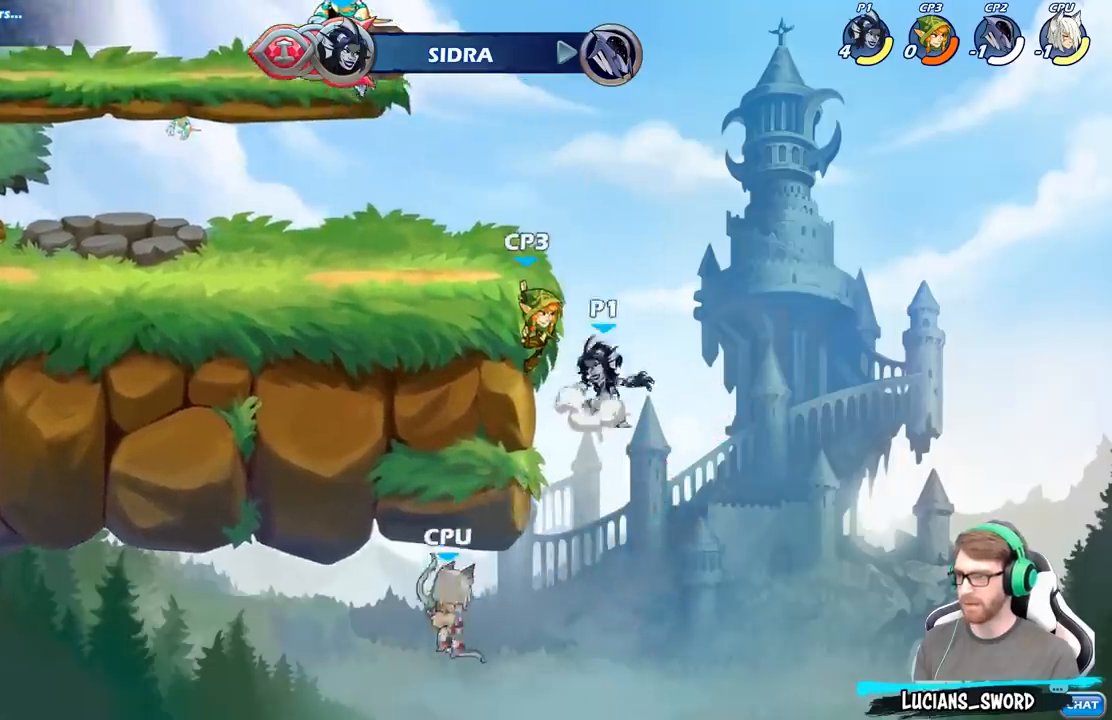
{"buttons": [], "left_stick": "down-left", "right_stick": "center", "events": [[133, "A", "up"], [333, "left_stick", "down-left"]]}
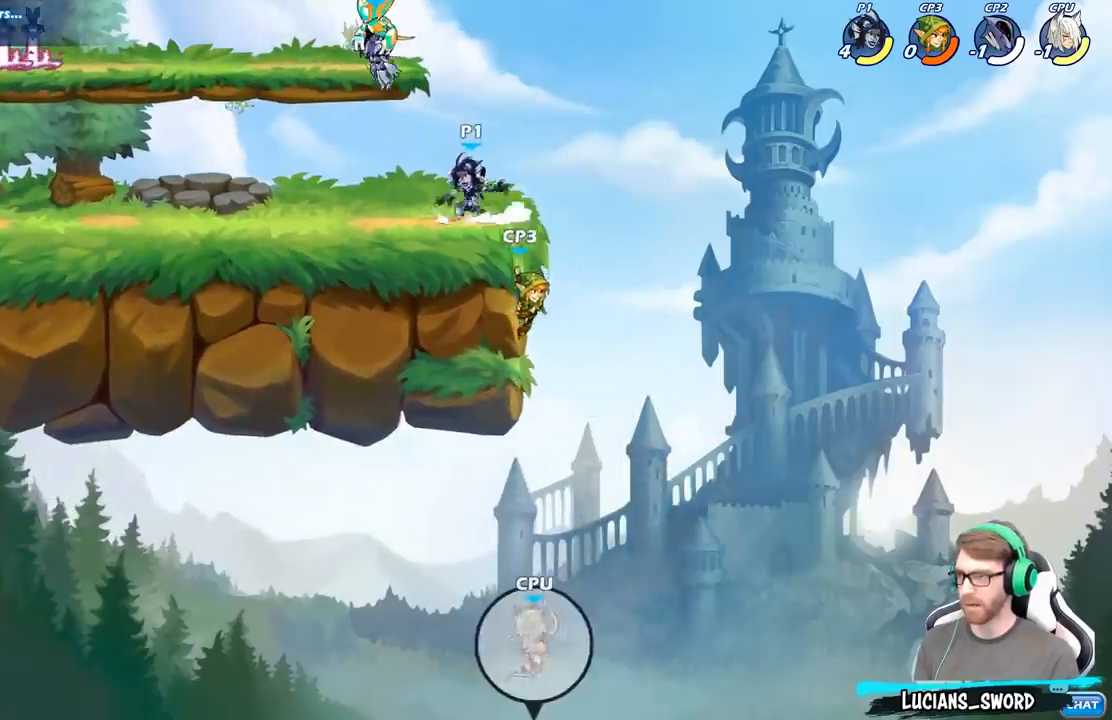
{"buttons": [], "left_stick": "up-left", "right_stick": "center", "events": [[33, "left_stick", "up-left"], [83, "R2", "down"], [283, "R2", "up"]]}
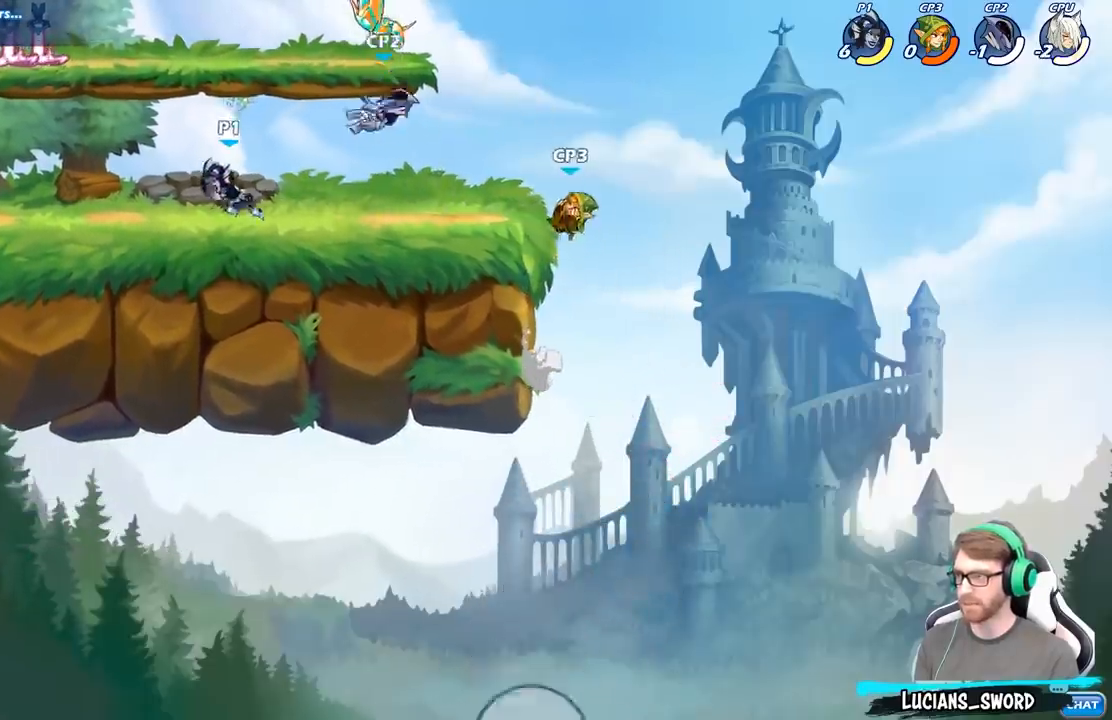
{"buttons": ["R1"], "left_stick": "down-right", "right_stick": "center", "events": [[83, "R2", "down"], [117, "A", "down"], [267, "A", "up"], [267, "R2", "up"], [383, "left_stick", "up-right"], [400, "R1", "down"], [450, "left_stick", "down-right"]]}
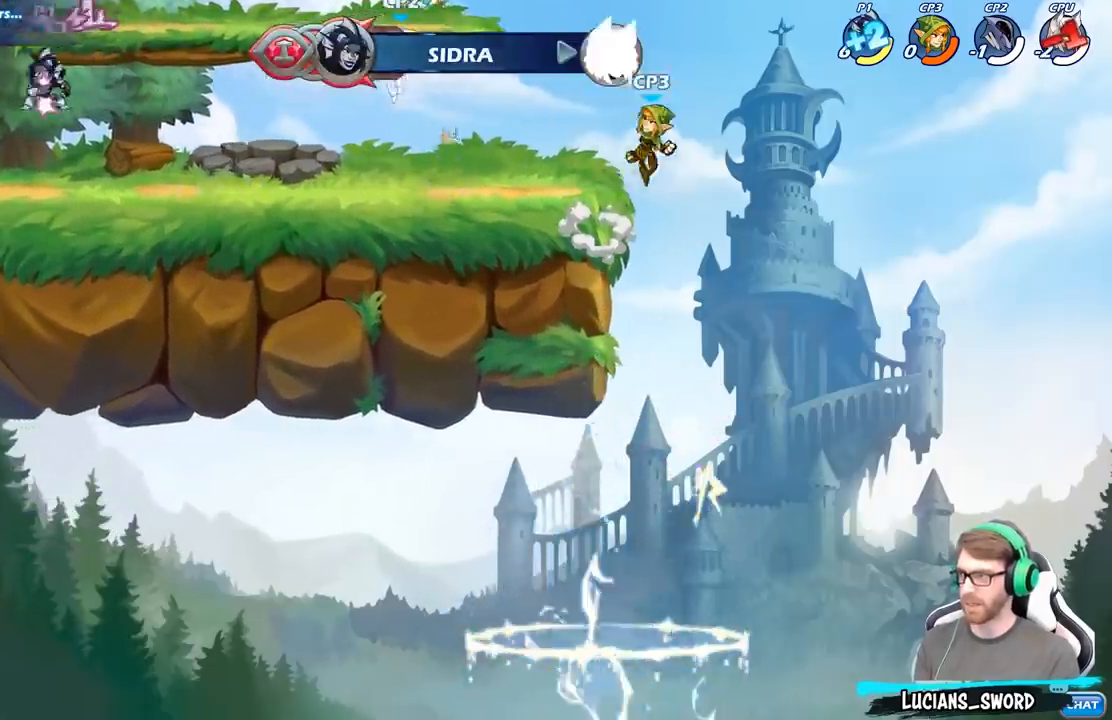
{"buttons": ["B"], "left_stick": "right", "right_stick": "center", "events": [[17, "R1", "up"], [300, "R2", "down"], [417, "B", "down"], [433, "R2", "up"], [433, "left_stick", "right"]]}
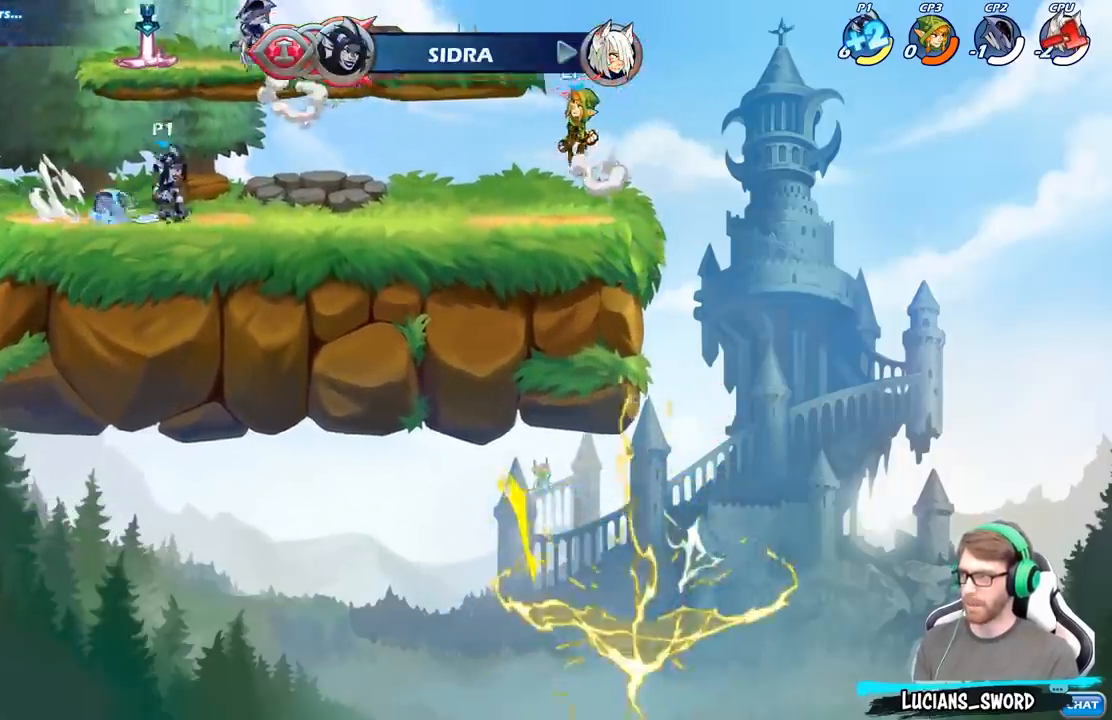
{"buttons": [], "left_stick": "center", "right_stick": "center", "events": [[33, "B", "up"], [467, "left_stick", "center"]]}
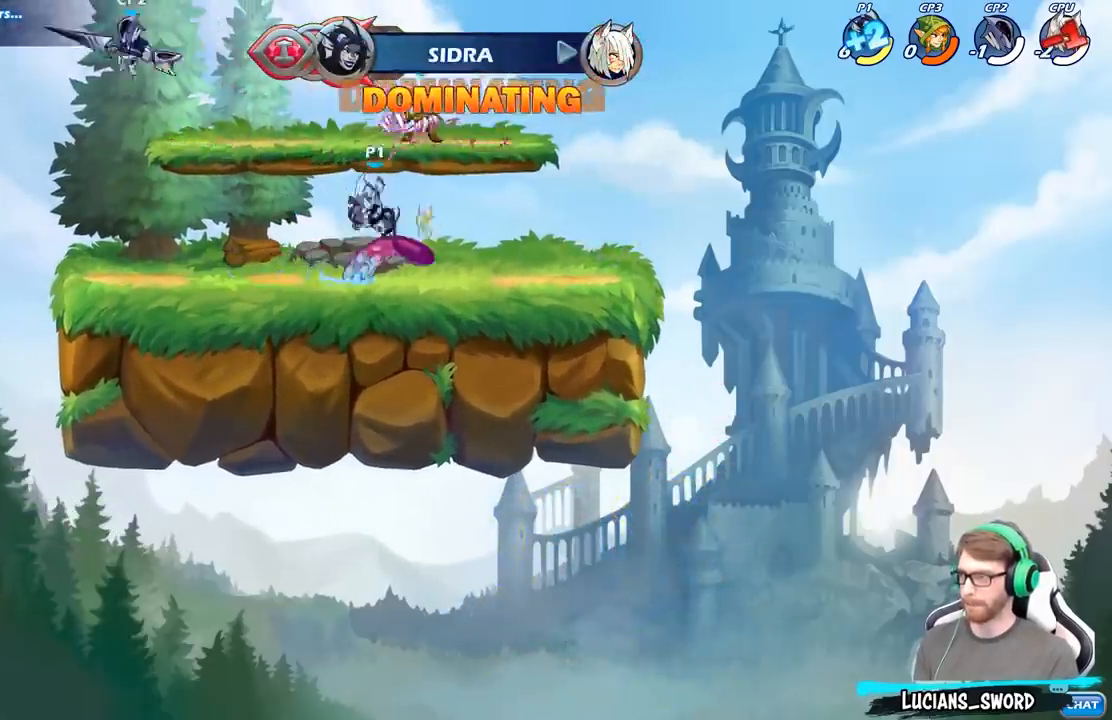
{"buttons": [], "left_stick": "right", "right_stick": "center", "events": [[417, "left_stick", "right"]]}
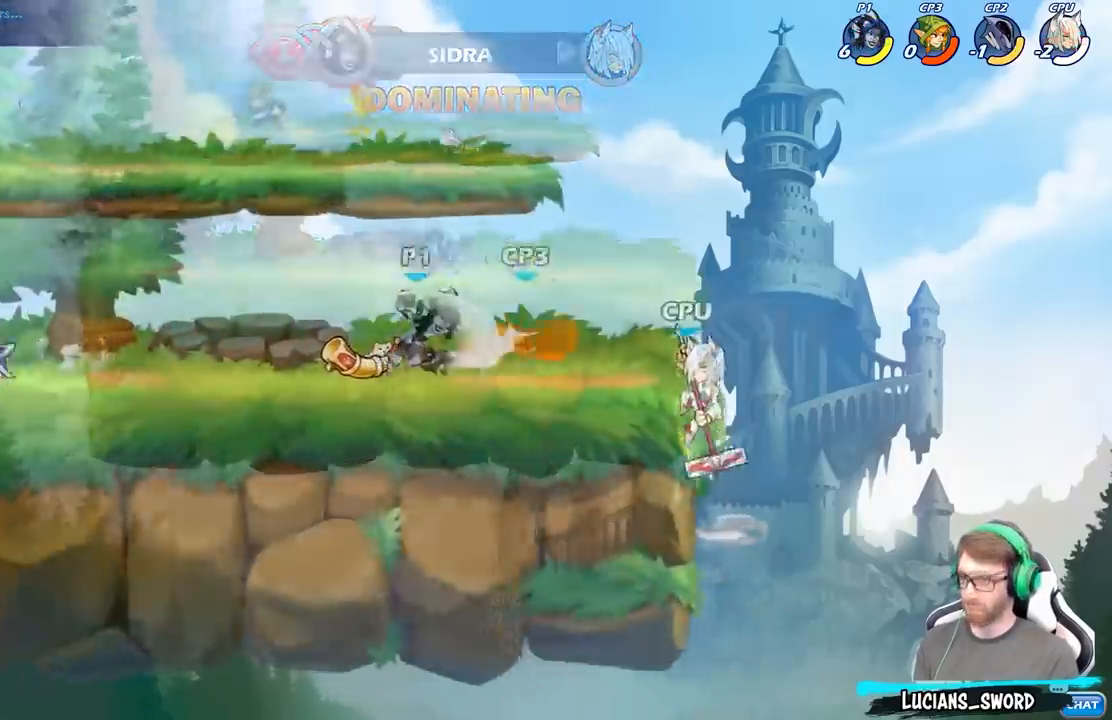
{"buttons": ["X", "R2"], "left_stick": "down-right", "right_stick": "center", "events": [[167, "left_stick", "center"], [283, "left_stick", "right"], [400, "R2", "down"], [467, "X", "down"], [467, "left_stick", "down-right"]]}
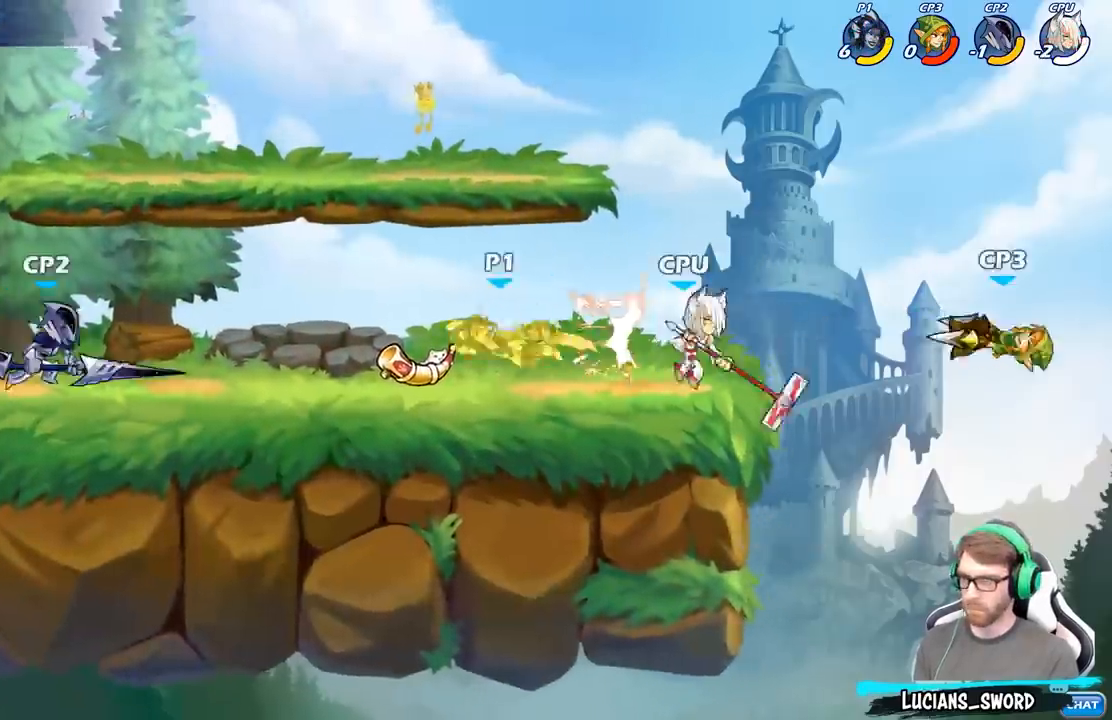
{"buttons": [], "left_stick": "right", "right_stick": "center", "events": [[17, "R2", "up"], [17, "left_stick", "down"], [100, "X", "up"], [167, "left_stick", "center"], [467, "left_stick", "right"]]}
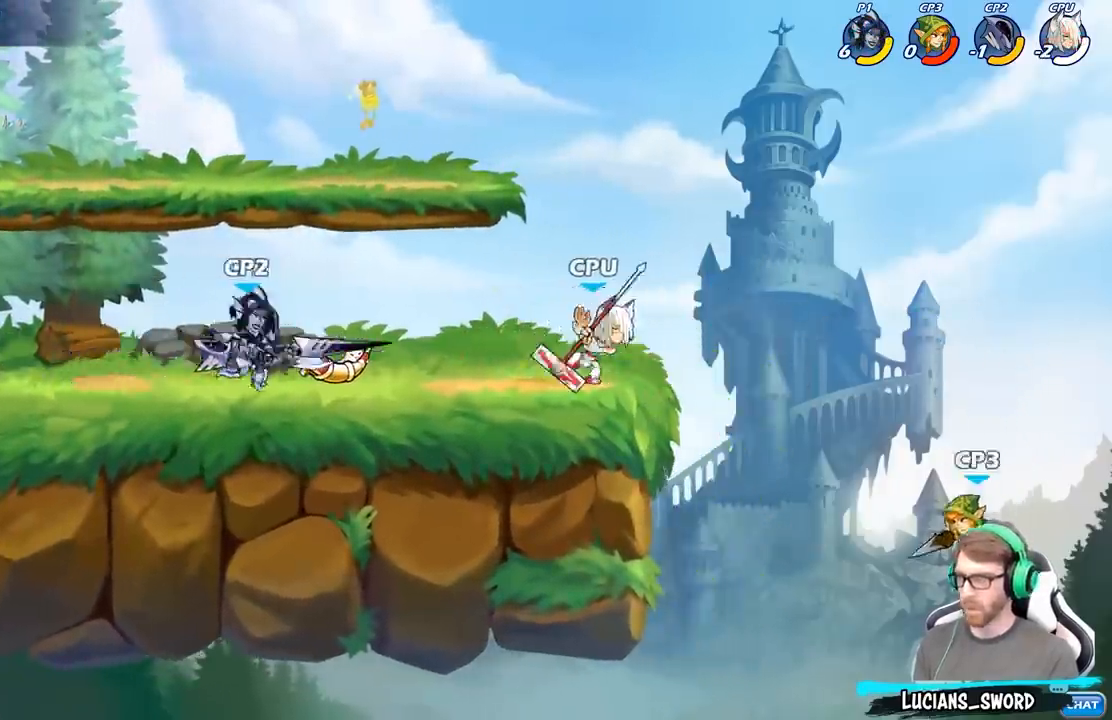
{"buttons": [], "left_stick": "right", "right_stick": "center", "events": [[33, "X", "down"], [133, "X", "up"]]}
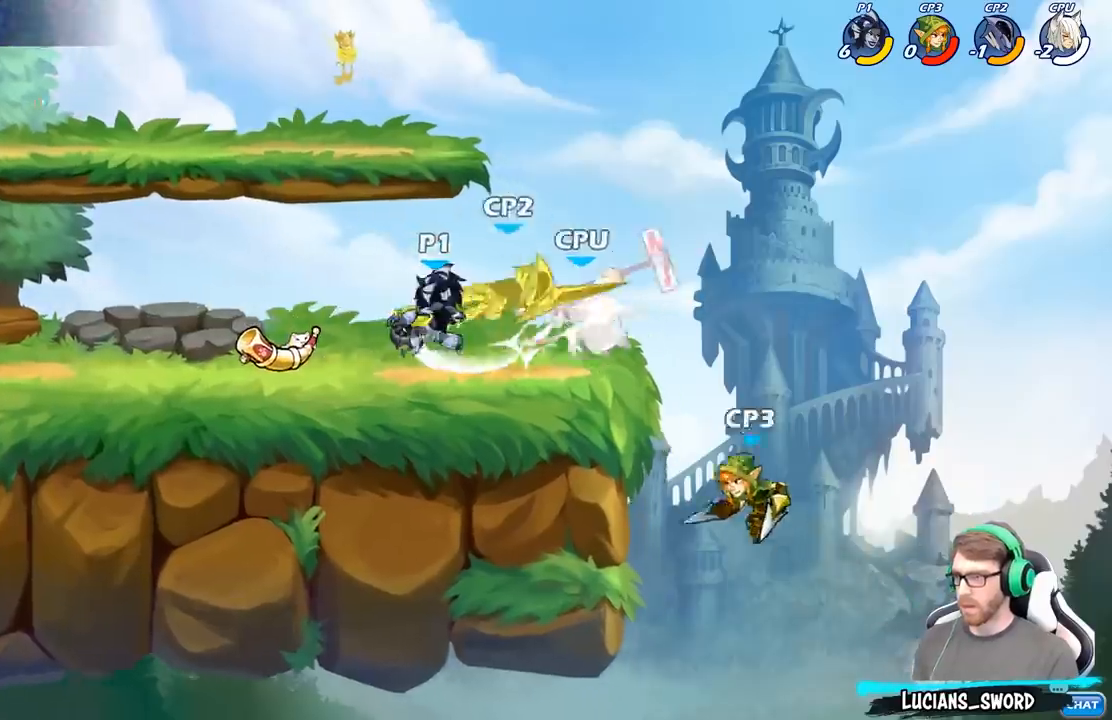
{"buttons": [], "left_stick": "center", "right_stick": "center", "events": [[183, "R2", "down"], [183, "left_stick", "down"], [250, "X", "down"], [267, "R2", "up"], [333, "X", "up"], [467, "left_stick", "center"]]}